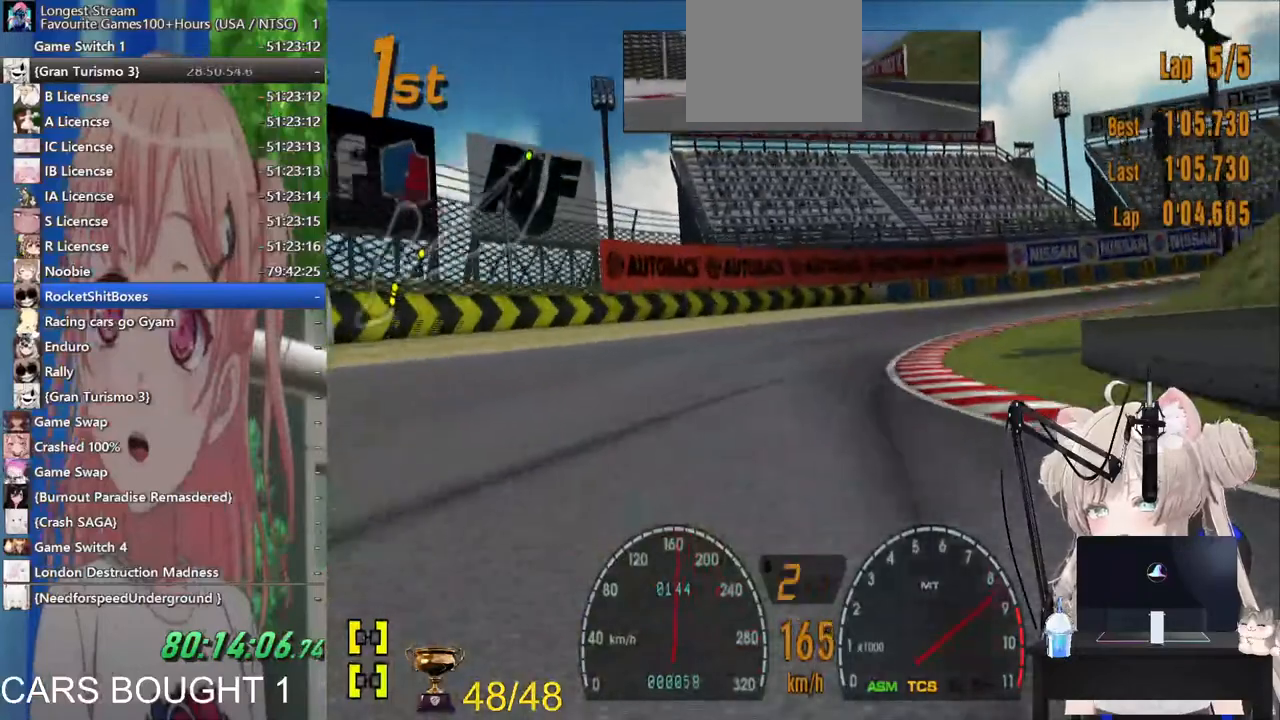
Gameplay with a controller (PlayStation layout); each line is a JSON object with the inputs held at the frame after it. "events" lists button and stick changes between this image and that frame as [ms after this image, input, new state], when the widget could be followed in between. Not read: R2.
{"buttons": [], "left_stick": "right", "right_stick": "center", "events": [[500, "left_stick", "right"]]}
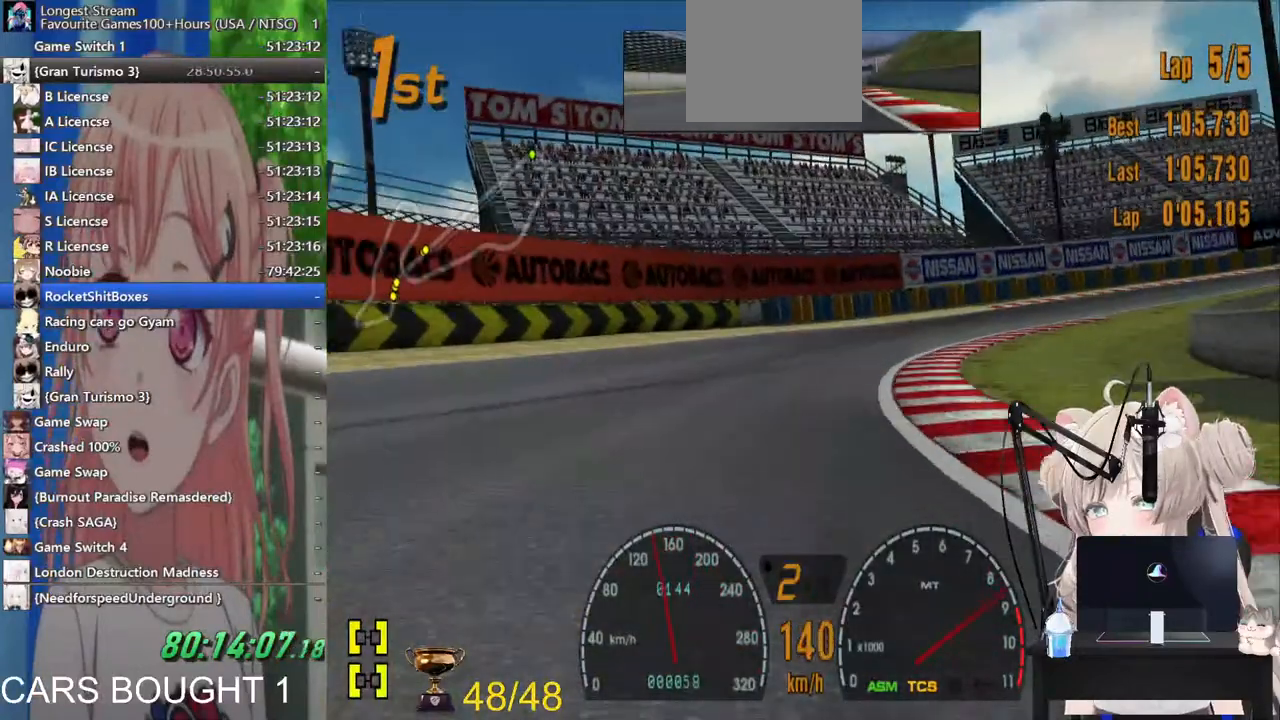
{"buttons": [], "left_stick": "right", "right_stick": "center", "events": [[17, "L2", "down"], [133, "L2", "up"]]}
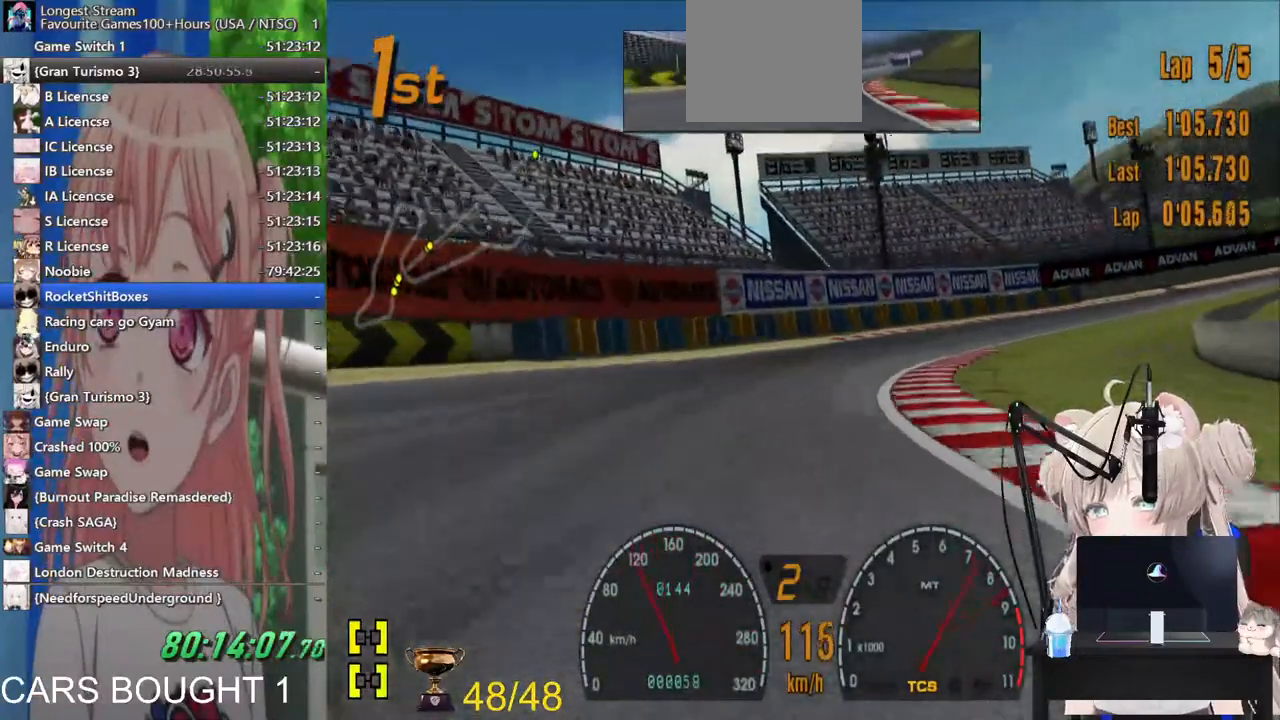
{"buttons": [], "left_stick": "right", "right_stick": "center", "events": []}
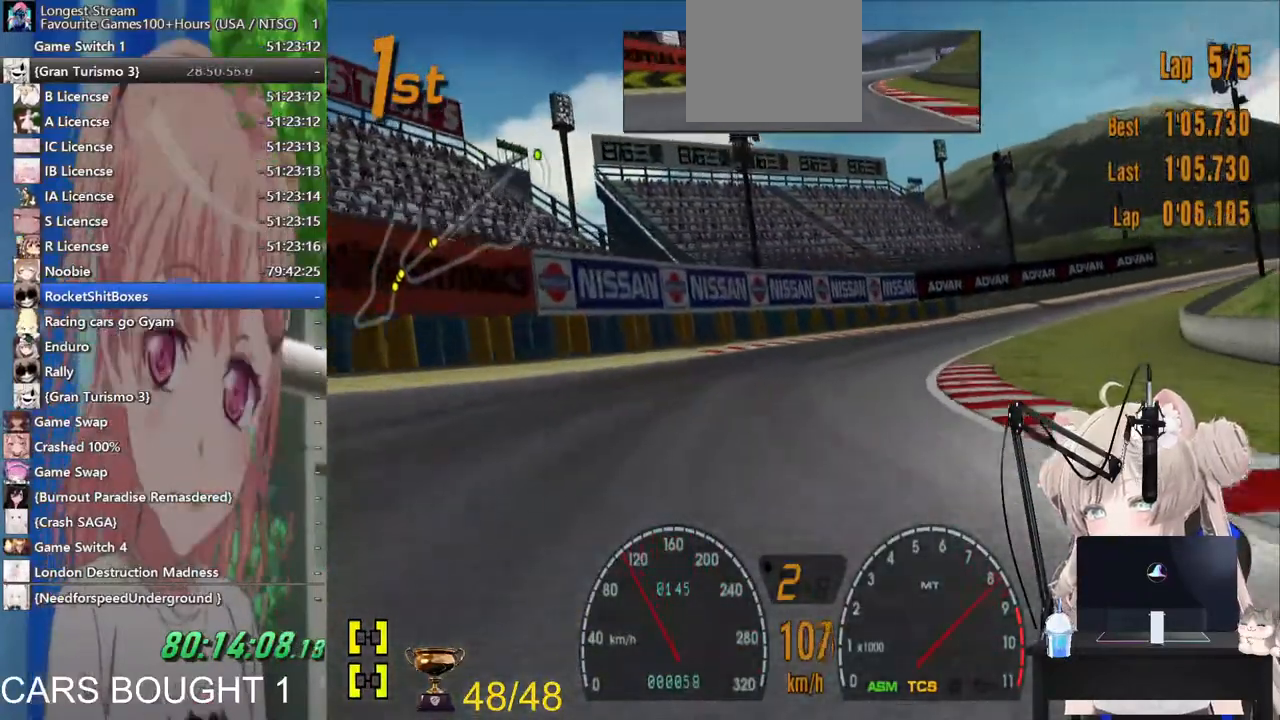
{"buttons": [], "left_stick": "right", "right_stick": "center", "events": []}
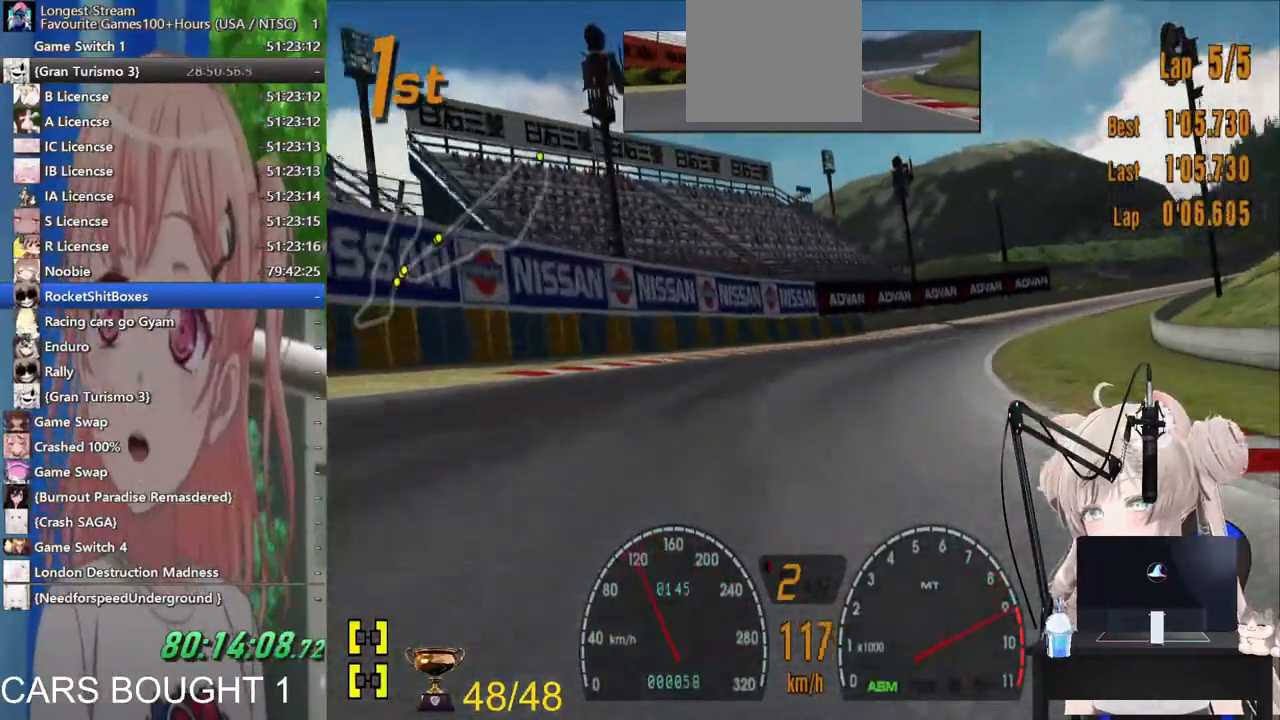
{"buttons": ["CROSS"], "left_stick": "up-right", "right_stick": "center", "events": [[83, "left_stick", "up-right"], [267, "left_stick", "right"], [367, "left_stick", "up-right"], [483, "CROSS", "down"]]}
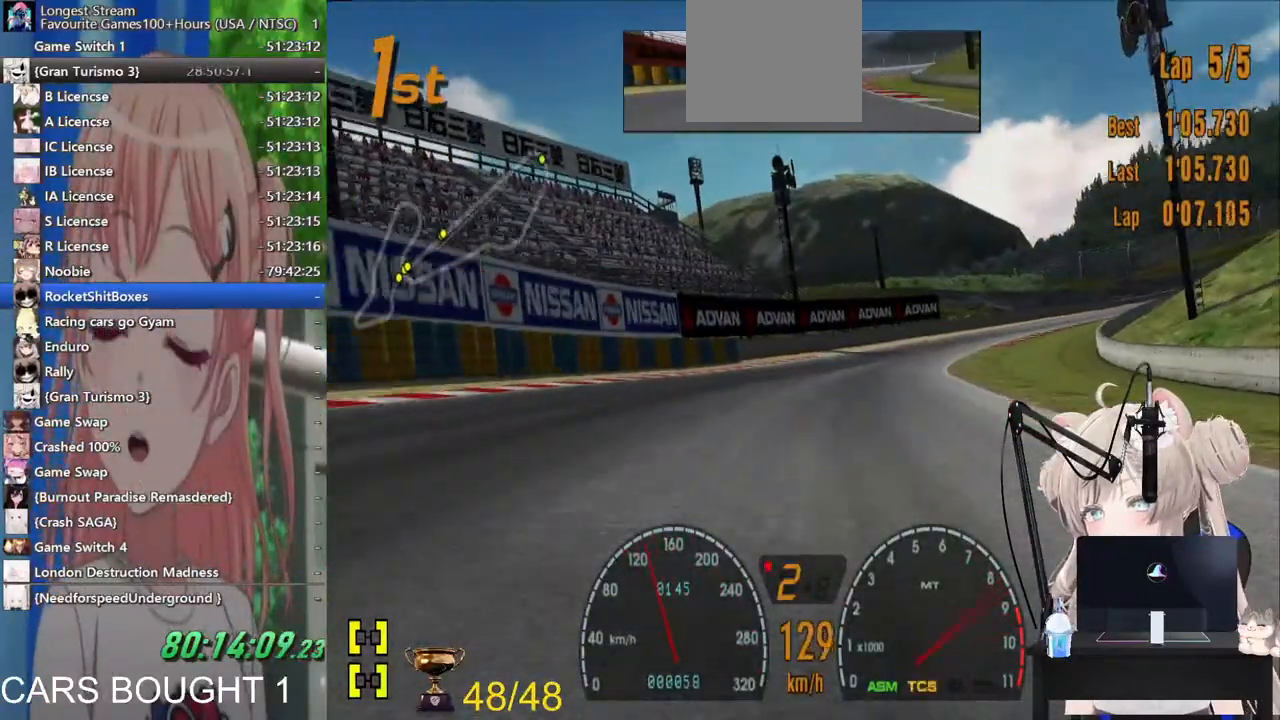
{"buttons": [], "left_stick": "right", "right_stick": "center", "events": [[83, "CROSS", "up"], [367, "left_stick", "right"]]}
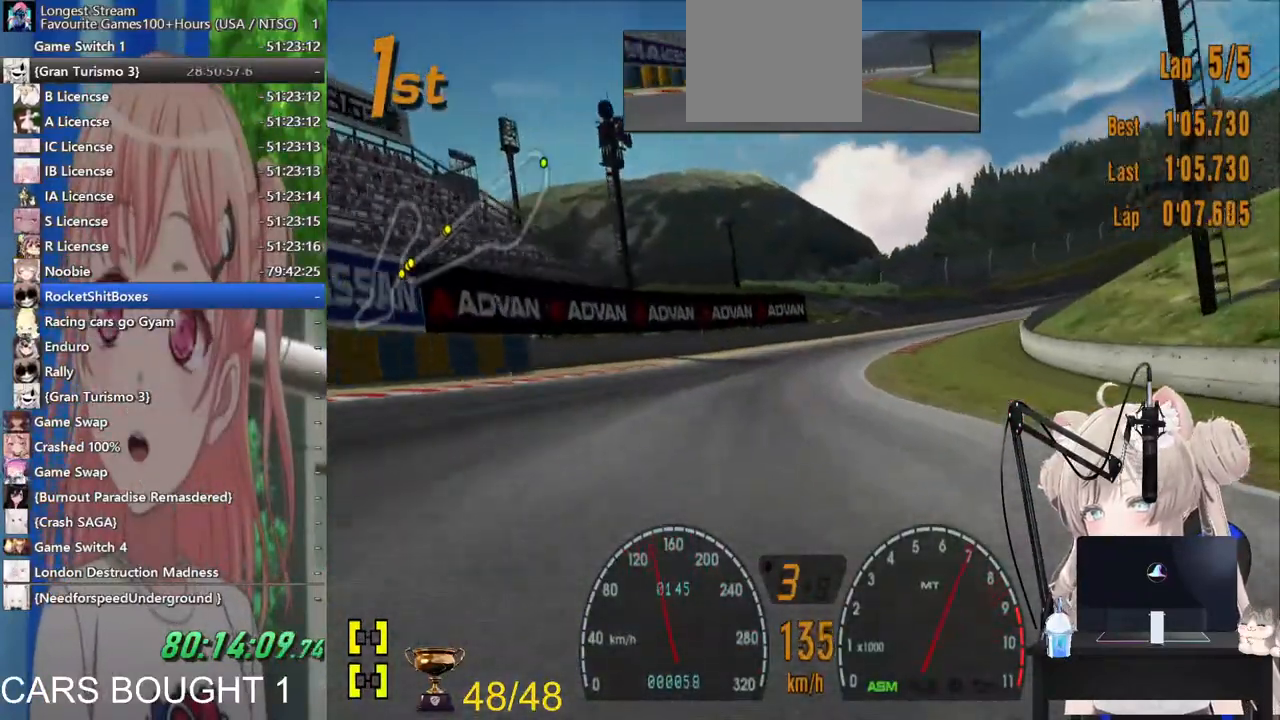
{"buttons": [], "left_stick": "right", "right_stick": "center", "events": [[217, "left_stick", "center"], [367, "left_stick", "right"]]}
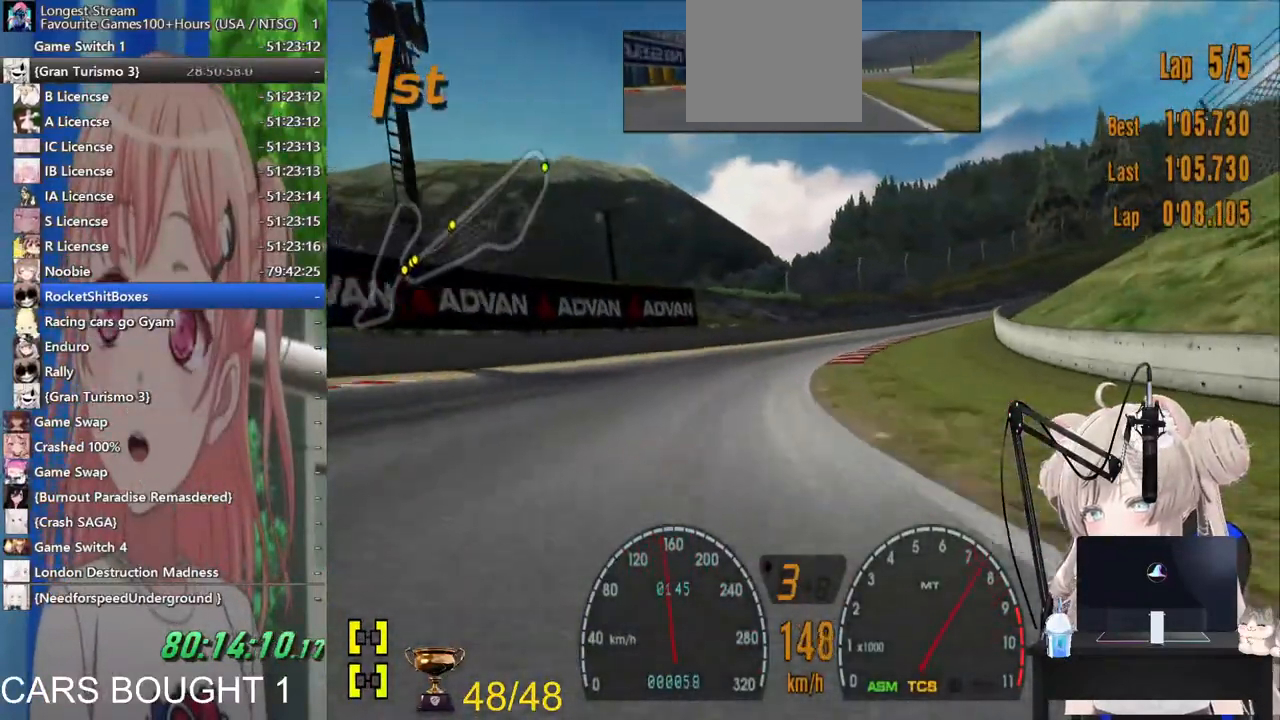
{"buttons": [], "left_stick": "right", "right_stick": "center", "events": []}
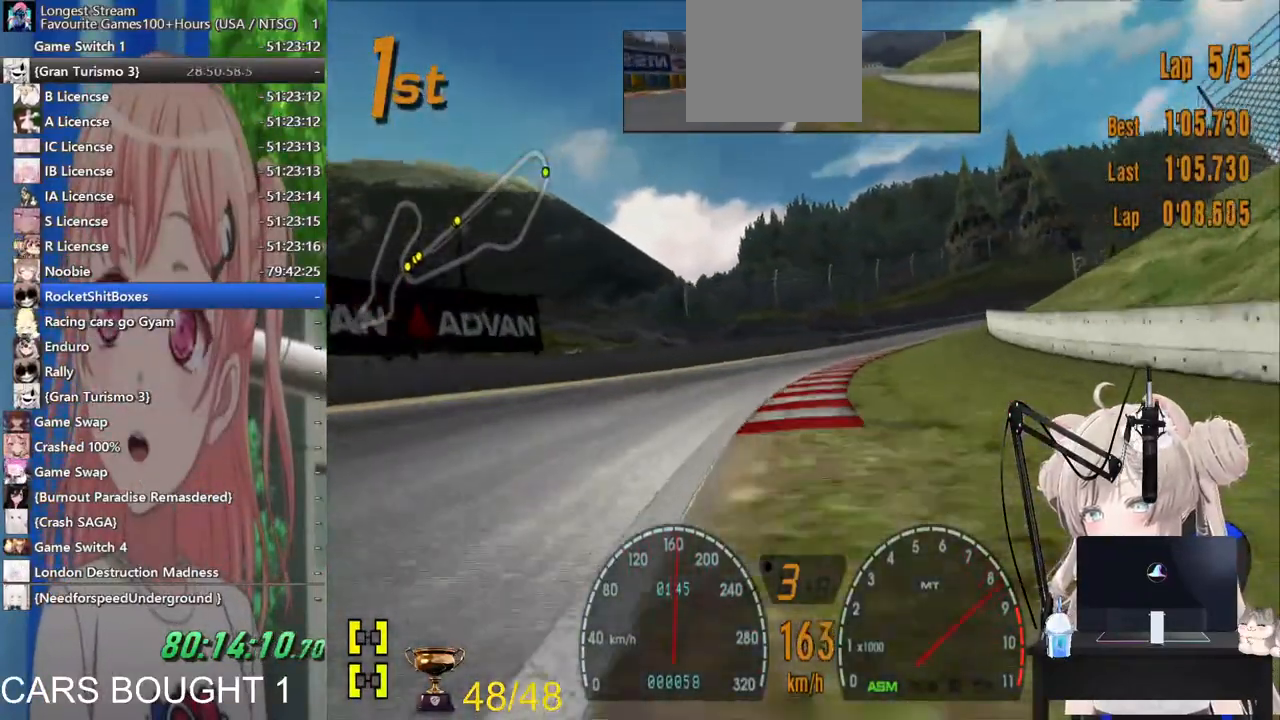
{"buttons": [], "left_stick": "right", "right_stick": "center", "events": []}
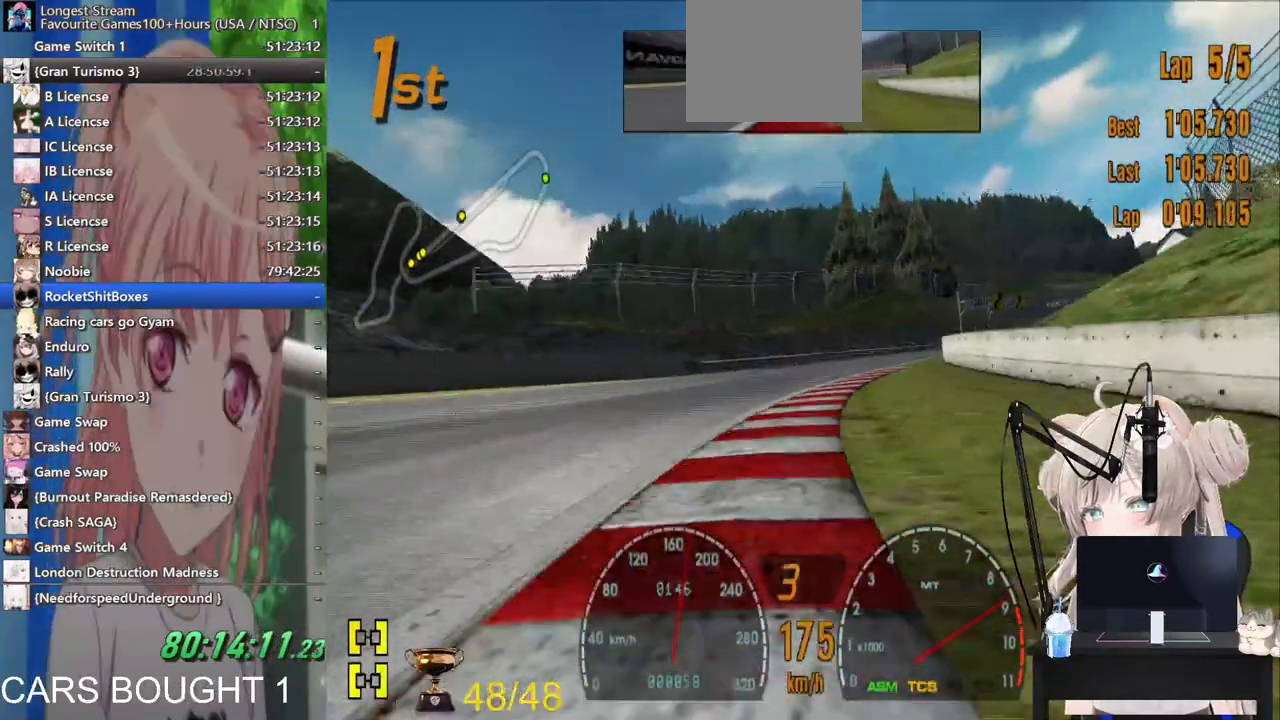
{"buttons": [], "left_stick": "right", "right_stick": "center", "events": []}
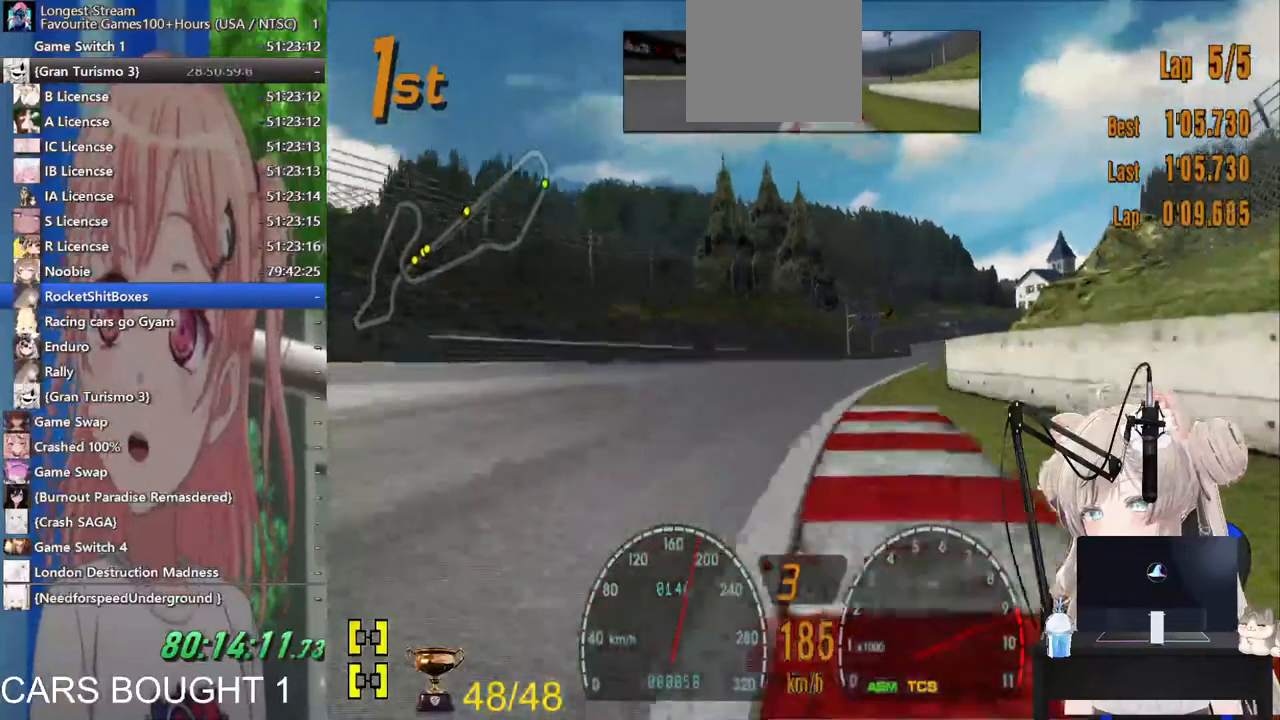
{"buttons": ["CROSS"], "left_stick": "right", "right_stick": "center", "events": [[467, "CROSS", "down"]]}
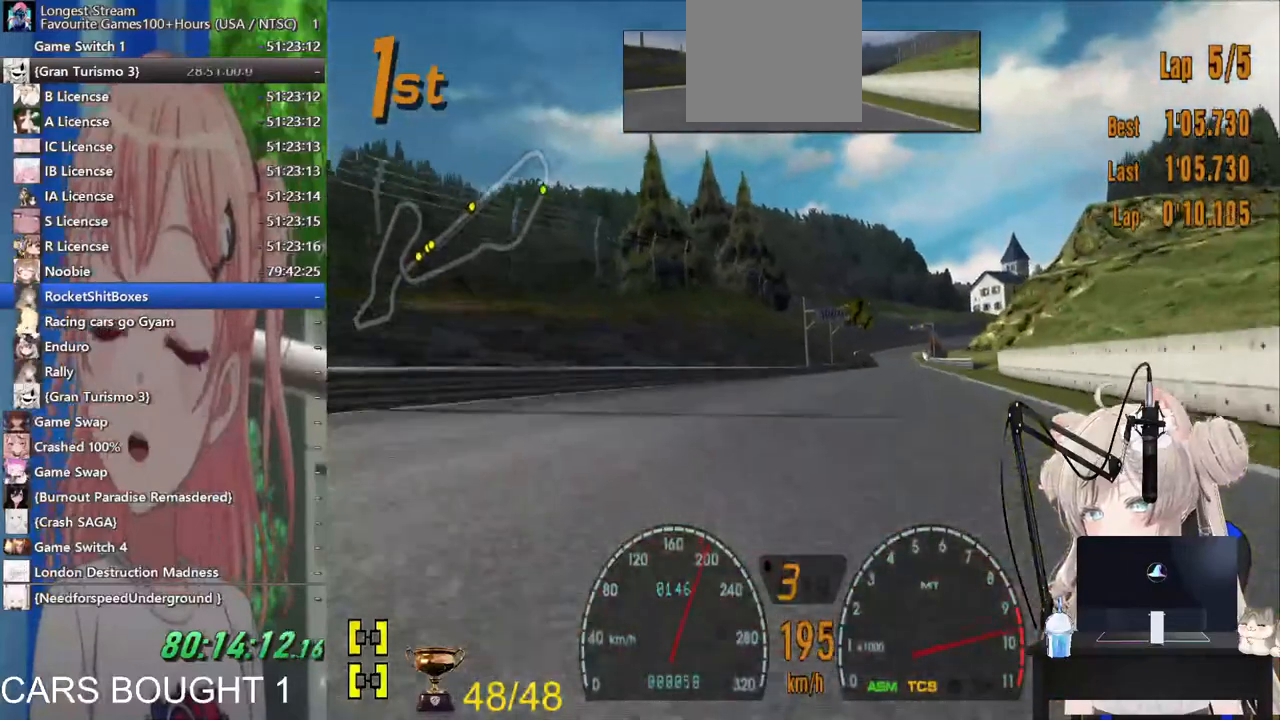
{"buttons": [], "left_stick": "right", "right_stick": "center", "events": [[67, "CROSS", "up"]]}
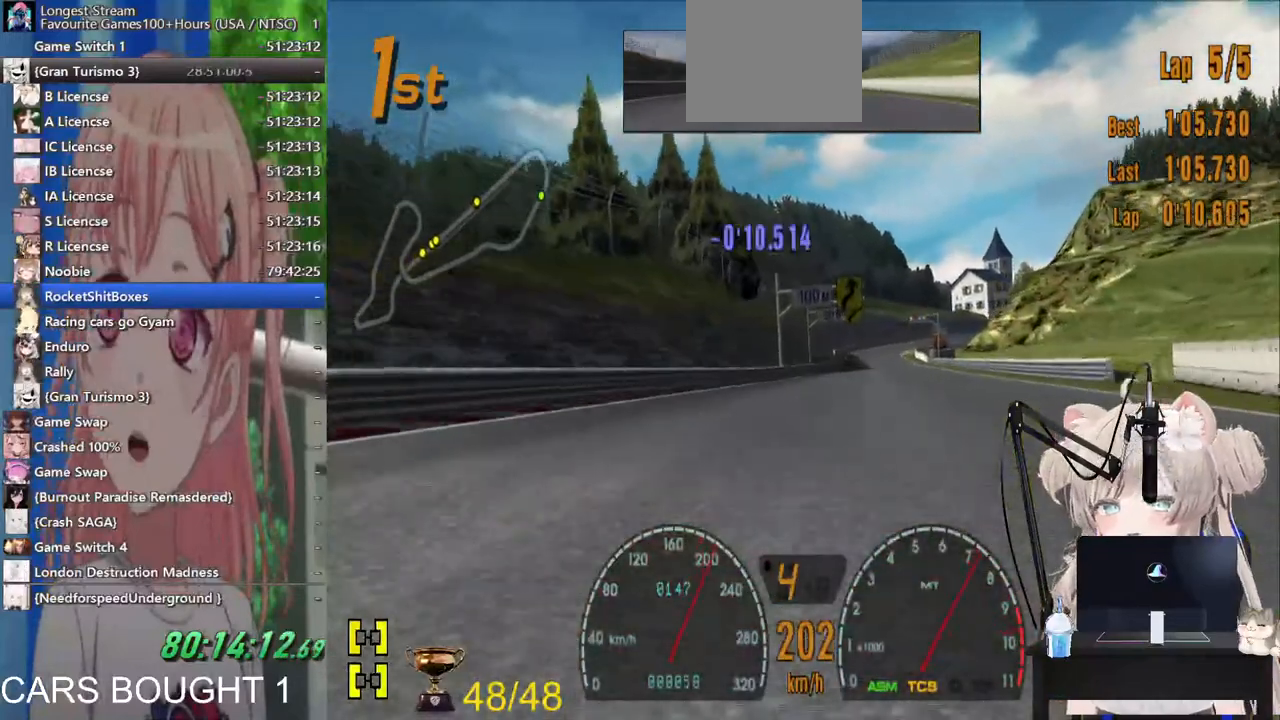
{"buttons": [], "left_stick": "center", "right_stick": "center", "events": [[500, "left_stick", "center"]]}
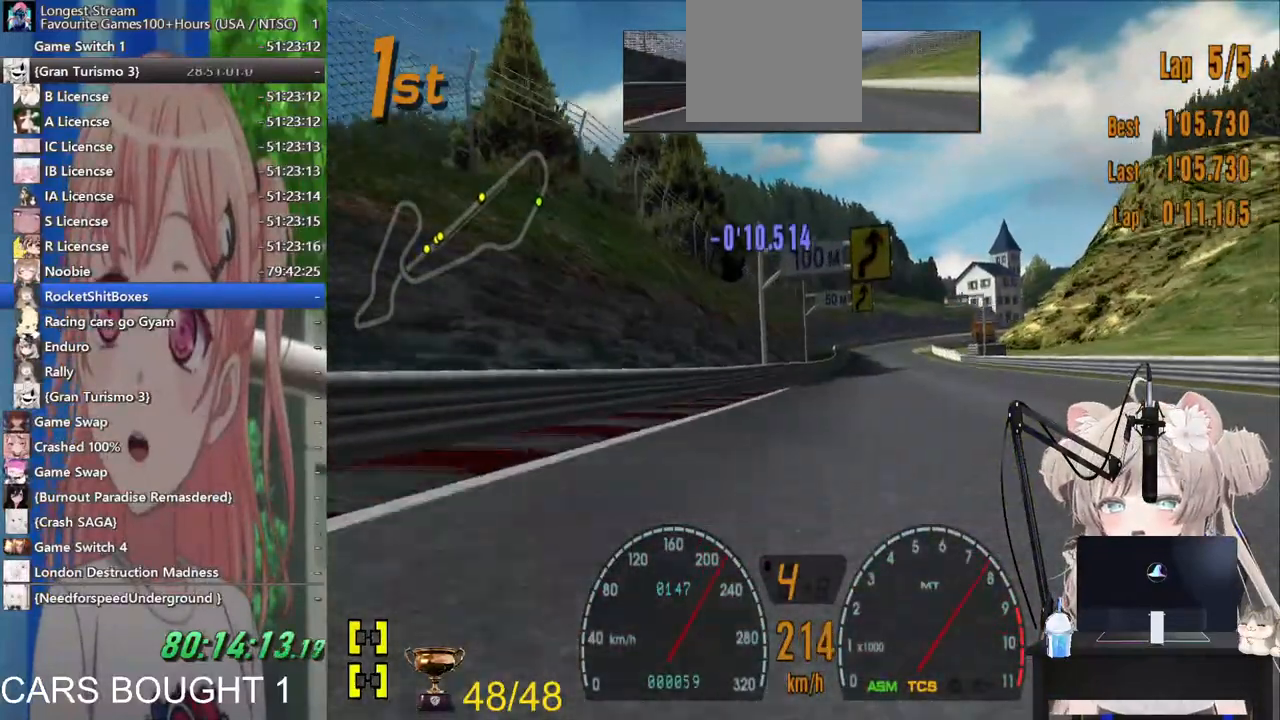
{"buttons": [], "left_stick": "center", "right_stick": "center", "events": [[100, "left_stick", "right"], [200, "left_stick", "up-right"], [367, "left_stick", "center"]]}
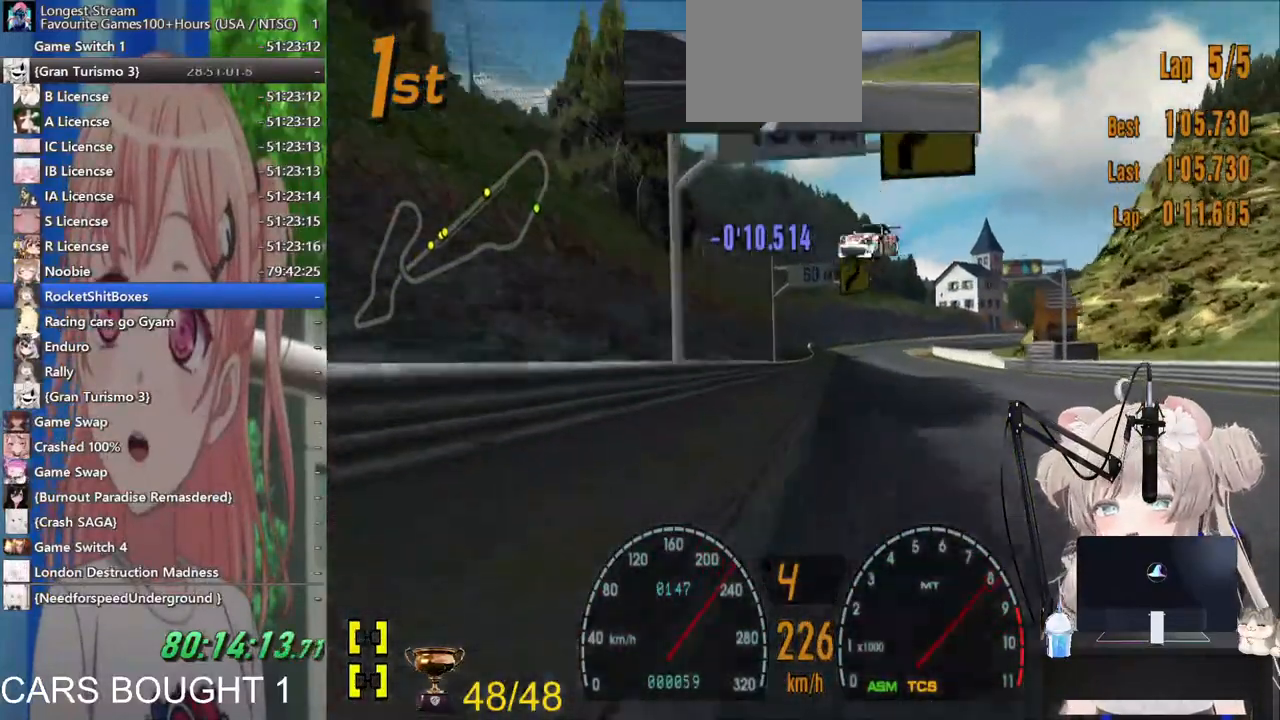
{"buttons": [], "left_stick": "center", "right_stick": "center", "events": []}
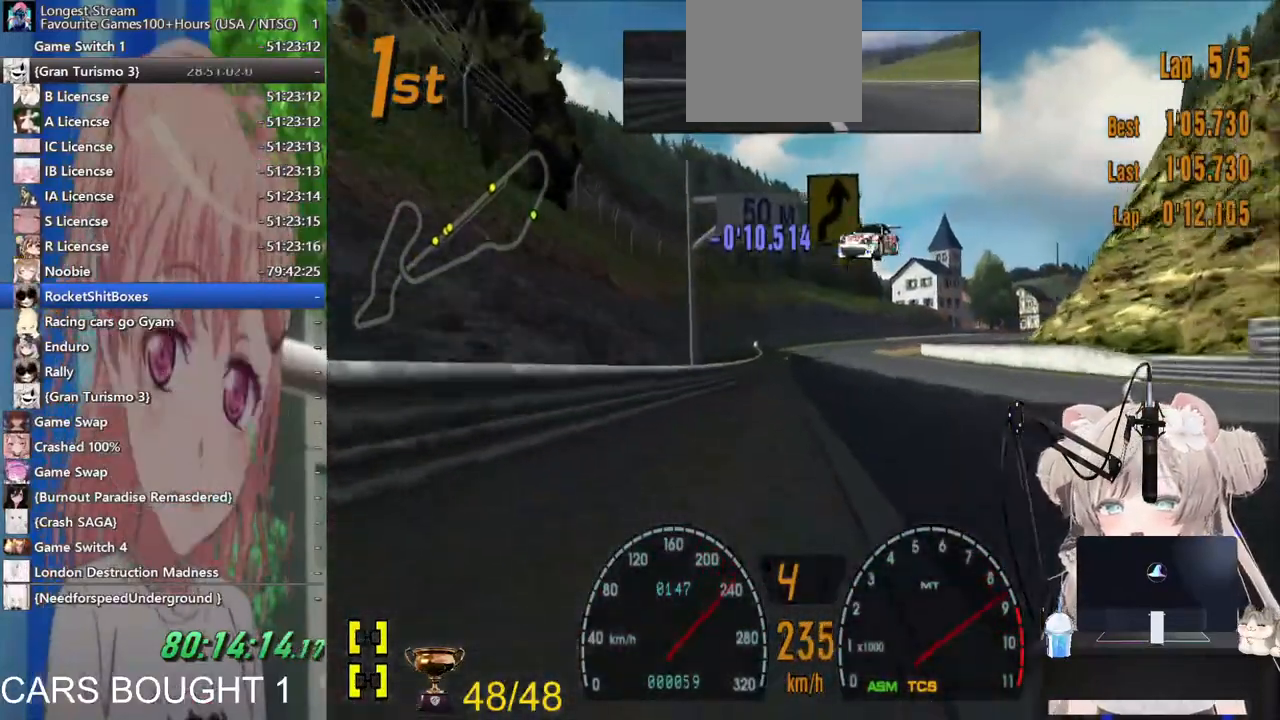
{"buttons": [], "left_stick": "up-right", "right_stick": "center"}
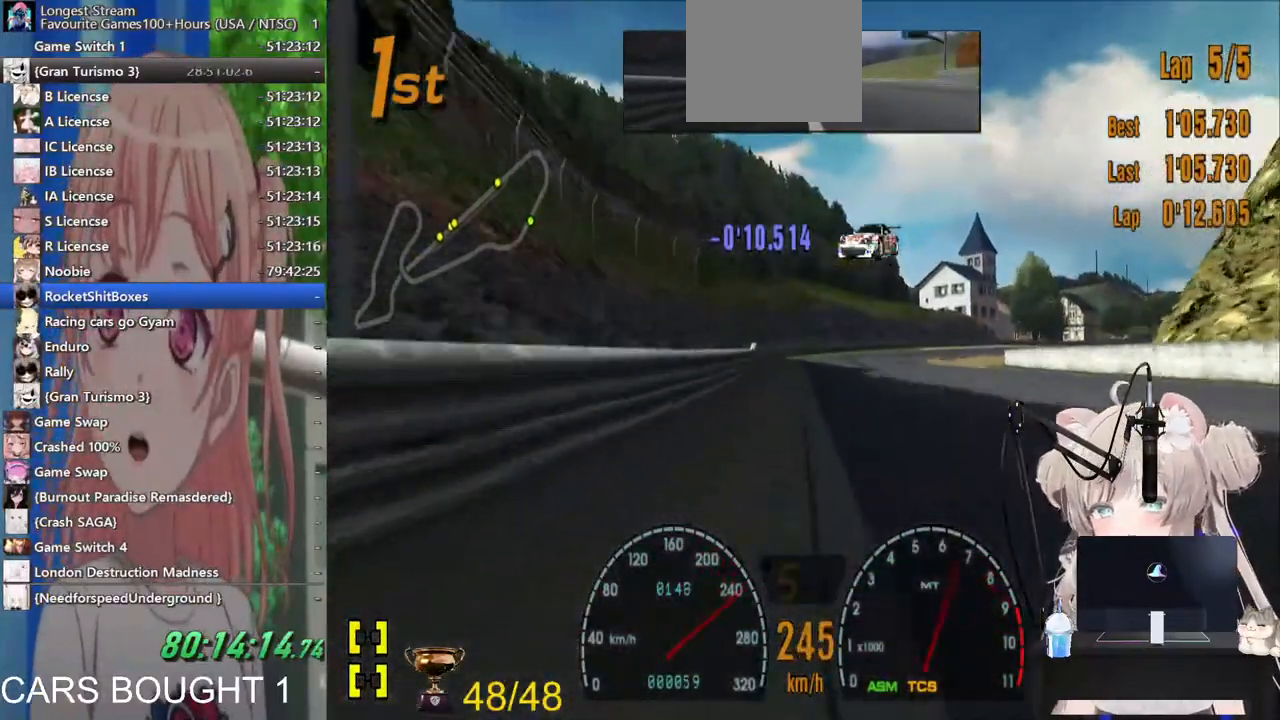
{"buttons": ["SQUARE"], "left_stick": "up-right", "right_stick": "center", "events": [[283, "L2", "down"], [417, "SQUARE", "down"], [500, "L2", "up"]]}
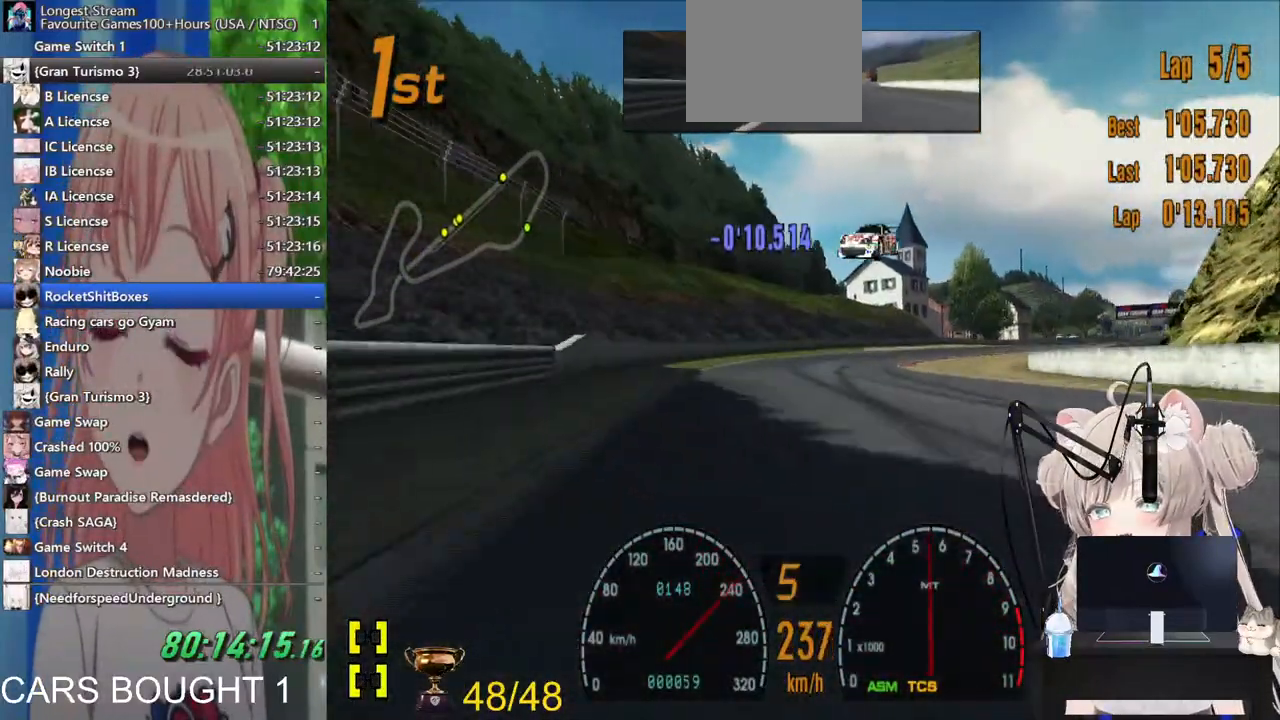
{"buttons": [], "left_stick": "up-right", "right_stick": "center"}
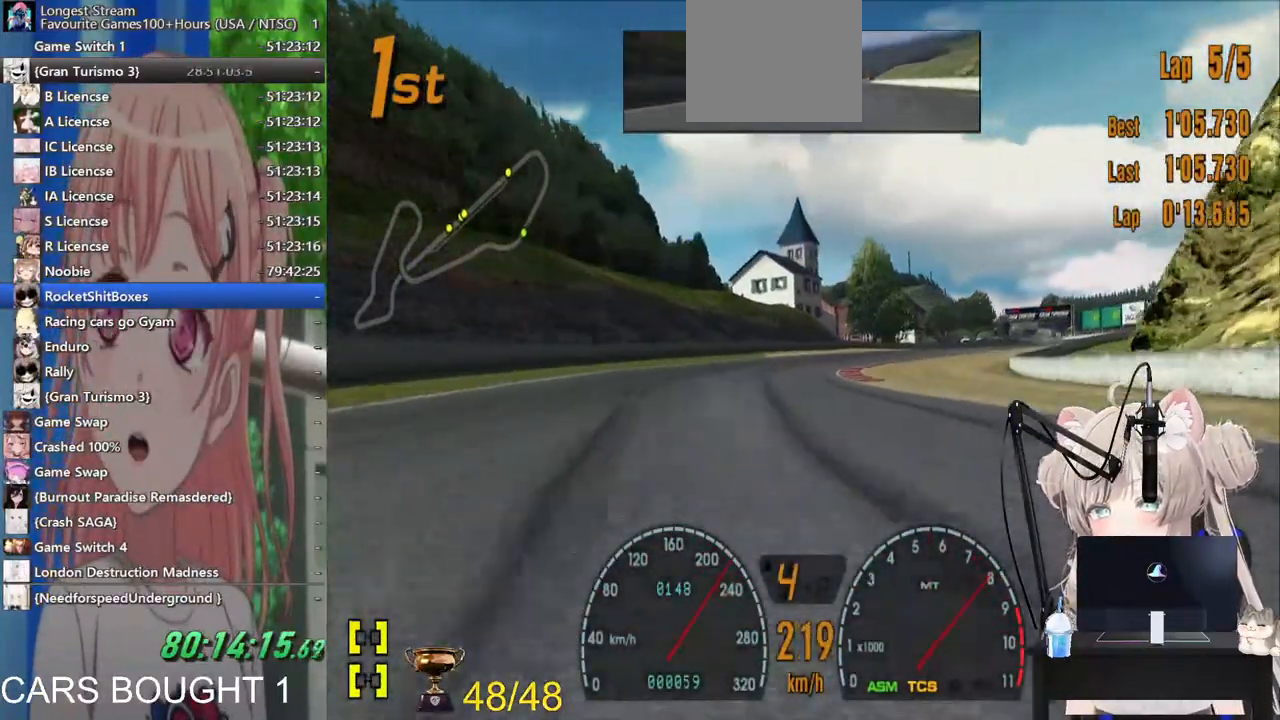
{"buttons": [], "left_stick": "up-right", "right_stick": "center", "events": [[217, "left_stick", "center"], [283, "left_stick", "up-right"]]}
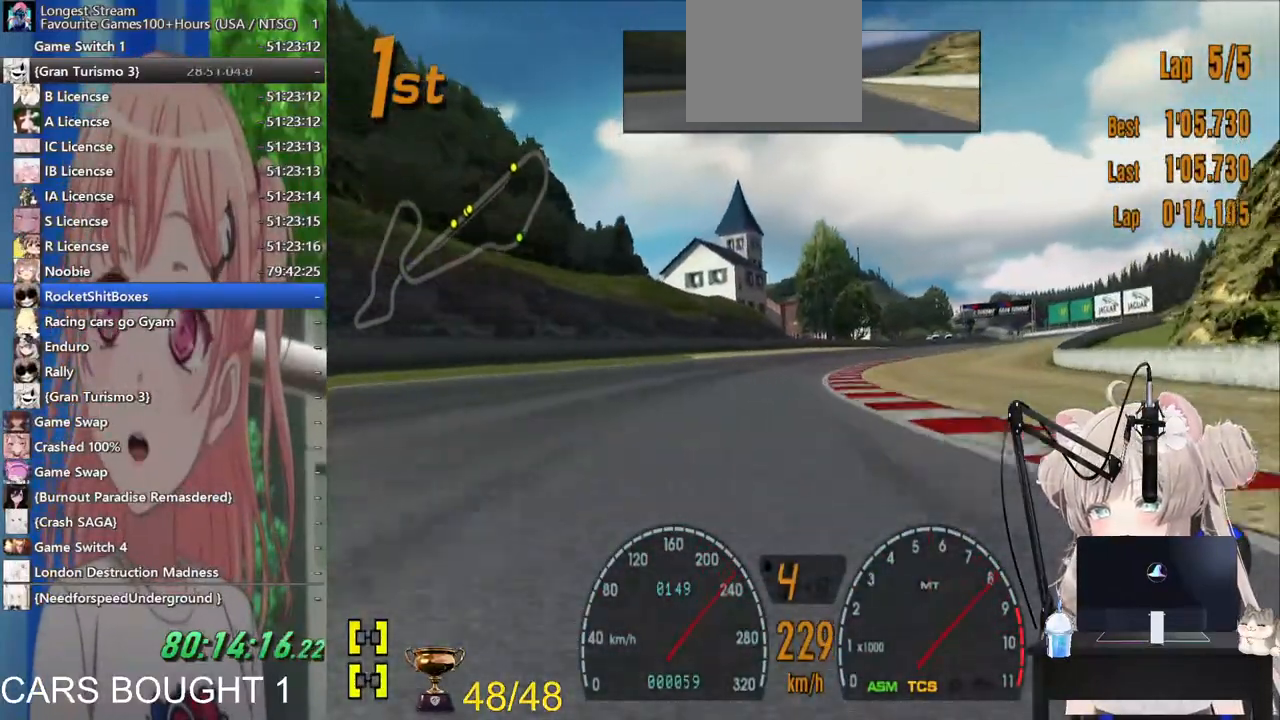
{"buttons": [], "left_stick": "up-right", "right_stick": "center", "events": []}
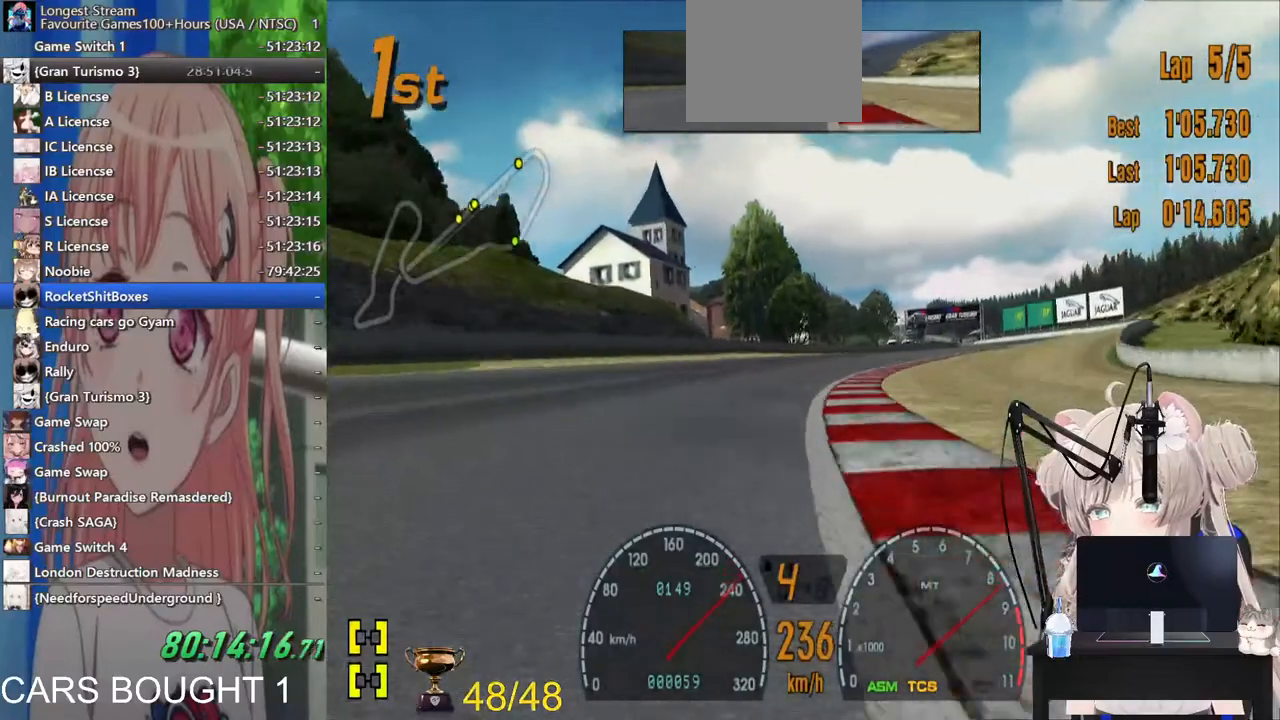
{"buttons": [], "left_stick": "up-right", "right_stick": "center", "events": []}
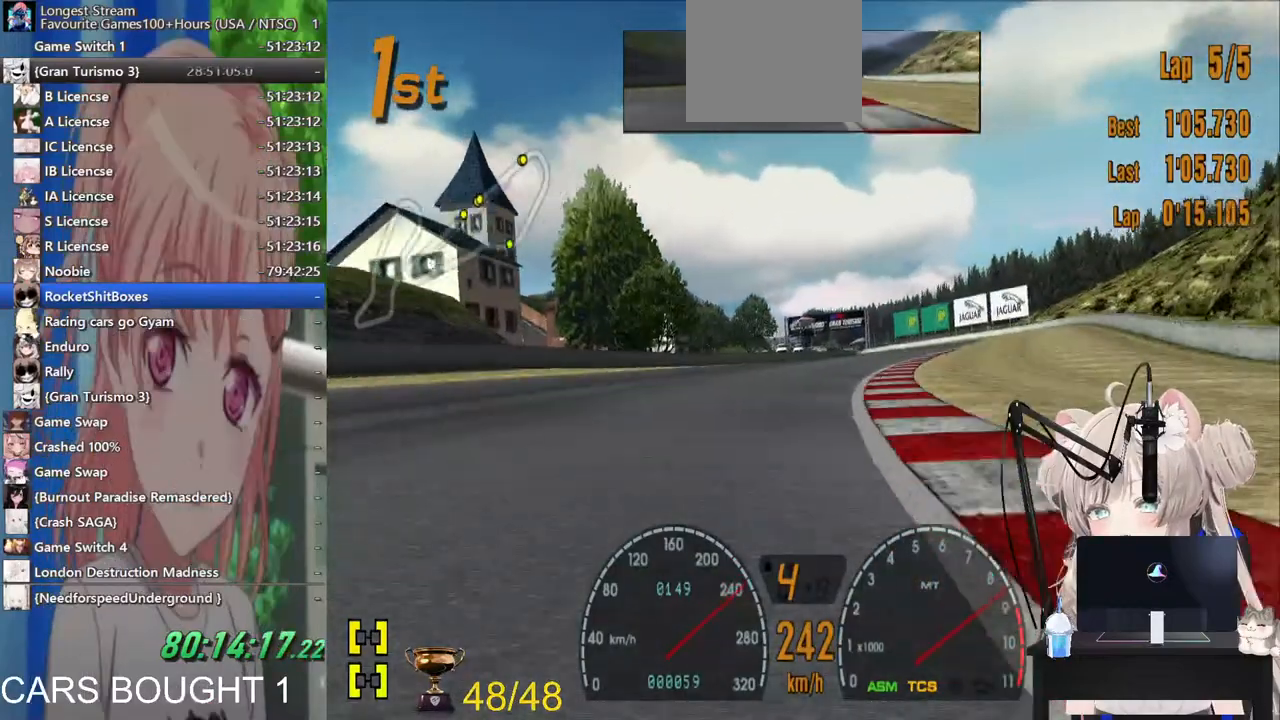
{"buttons": [], "left_stick": "up-right", "right_stick": "center", "events": []}
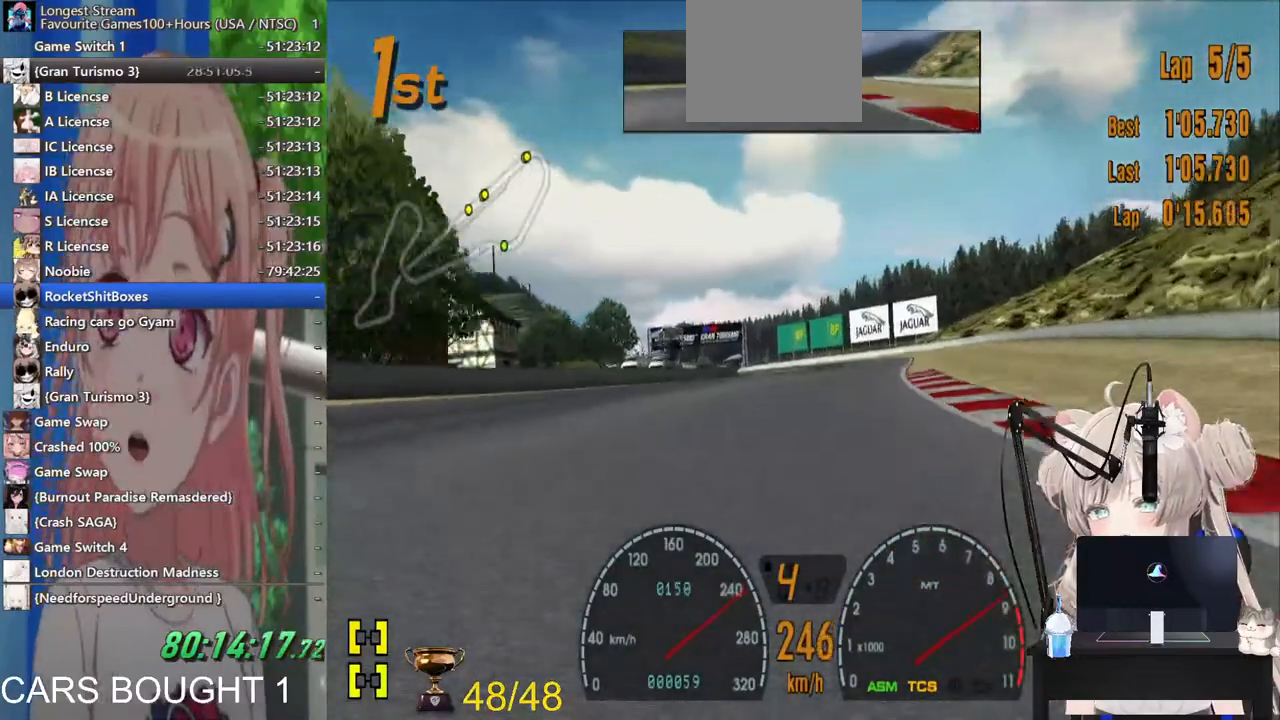
{"buttons": [], "left_stick": "center", "right_stick": "center", "events": [[33, "left_stick", "right"], [267, "left_stick", "center"]]}
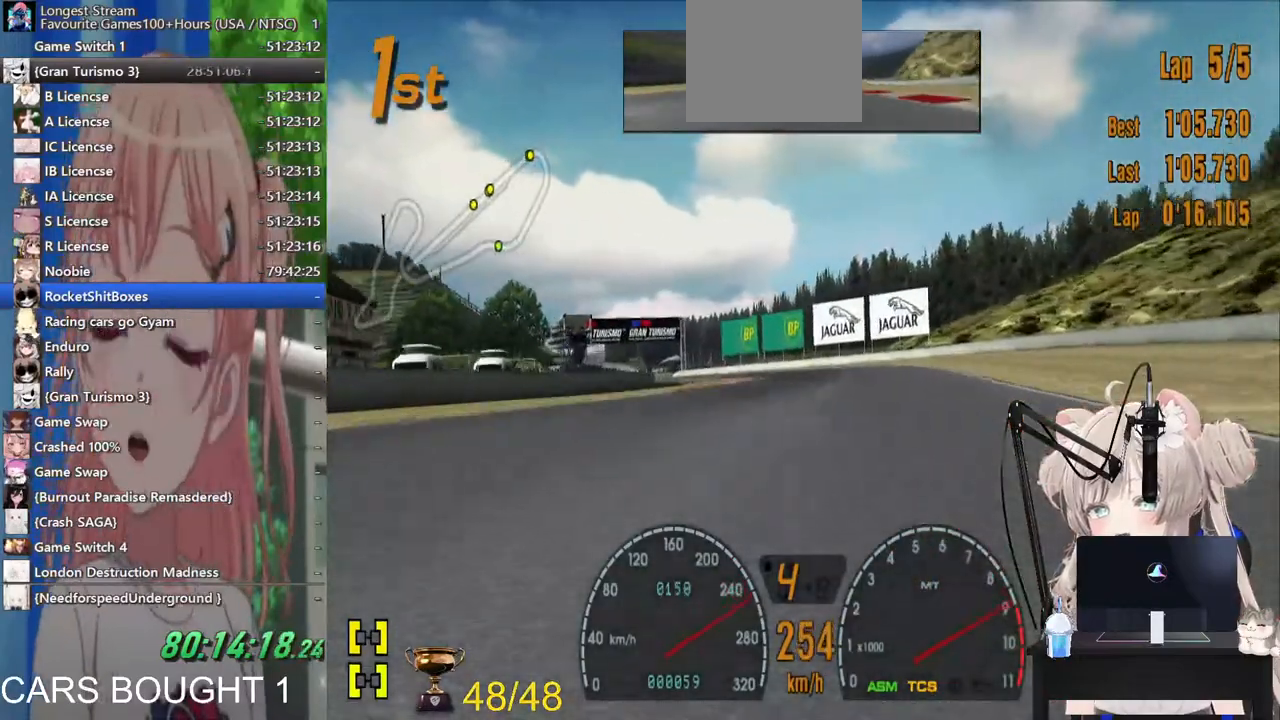
{"buttons": [], "left_stick": "center", "right_stick": "center", "events": []}